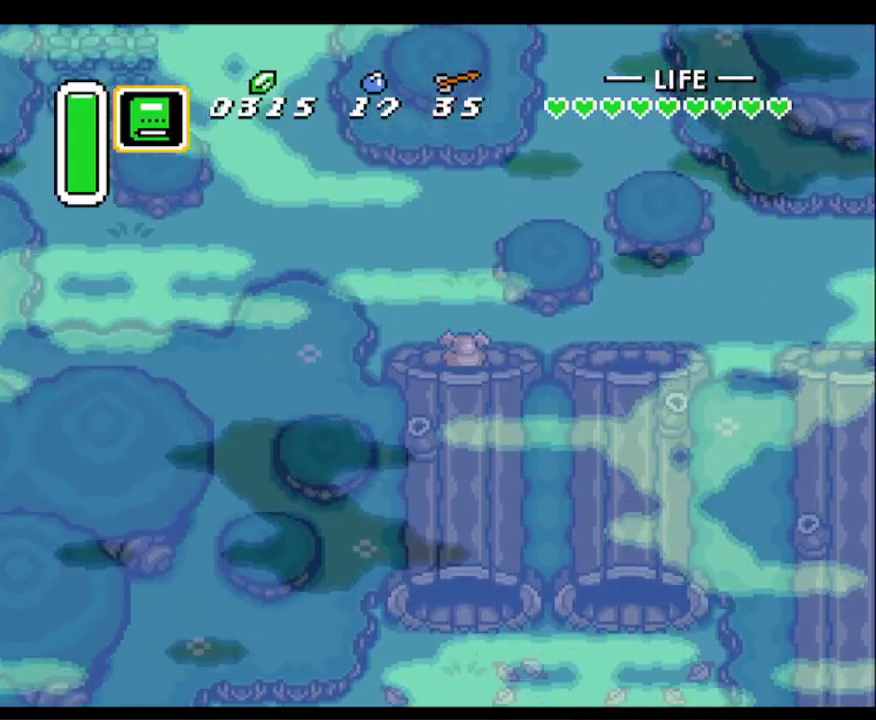
Gameplay with a controller (Nintendo layout); each line is a JSON object with the inputs held at the frame after it. "events" lists button and stick changes between this image and that frame as [ms after this image, input, new state], when the widget could be followed in between. Not read: L3 R3.
{"buttons": ["DPAD_UP", "DPAD_RIGHT"], "events": [[483, "DPAD_RIGHT", "down"]]}
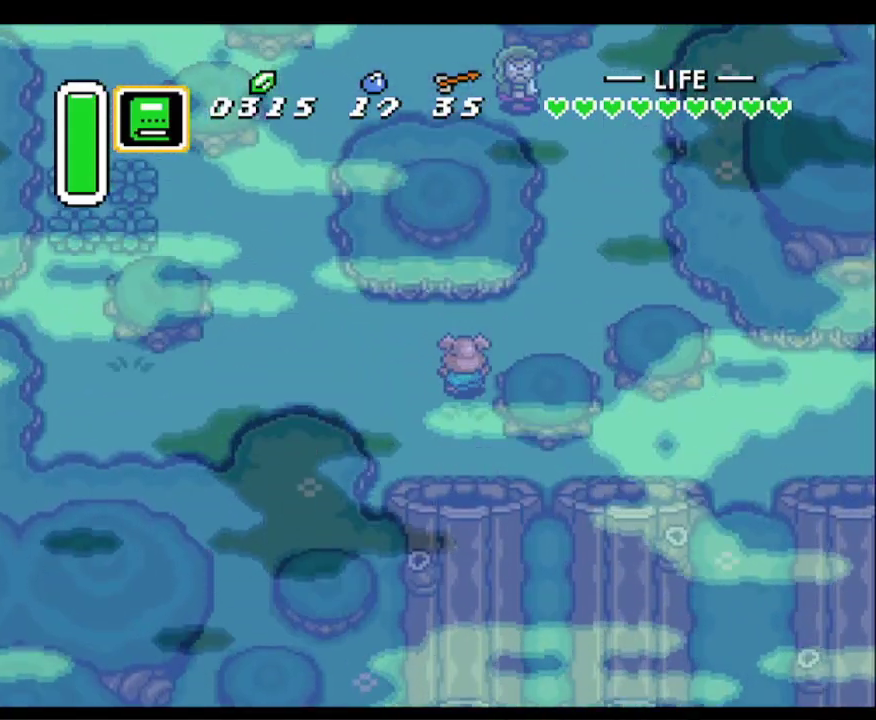
{"buttons": ["DPAD_UP", "DPAD_RIGHT"], "events": []}
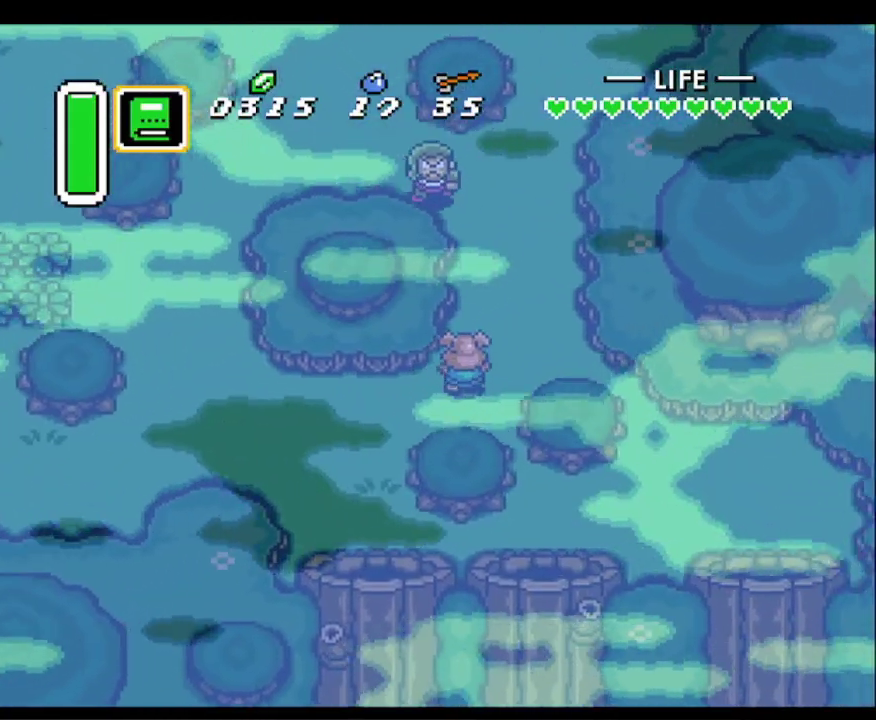
{"buttons": ["B", "DPAD_UP"], "events": [[267, "DPAD_RIGHT", "up"], [500, "B", "down"]]}
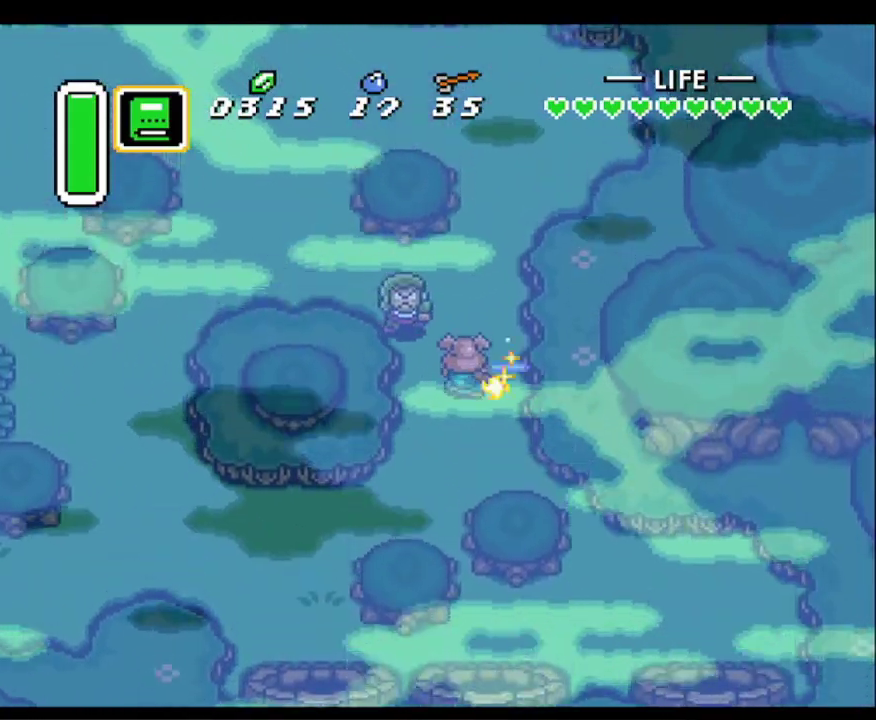
{"buttons": ["B", "DPAD_UP"], "events": [[183, "B", "up"], [367, "DPAD_RIGHT", "down"], [450, "B", "down"], [467, "DPAD_RIGHT", "up"]]}
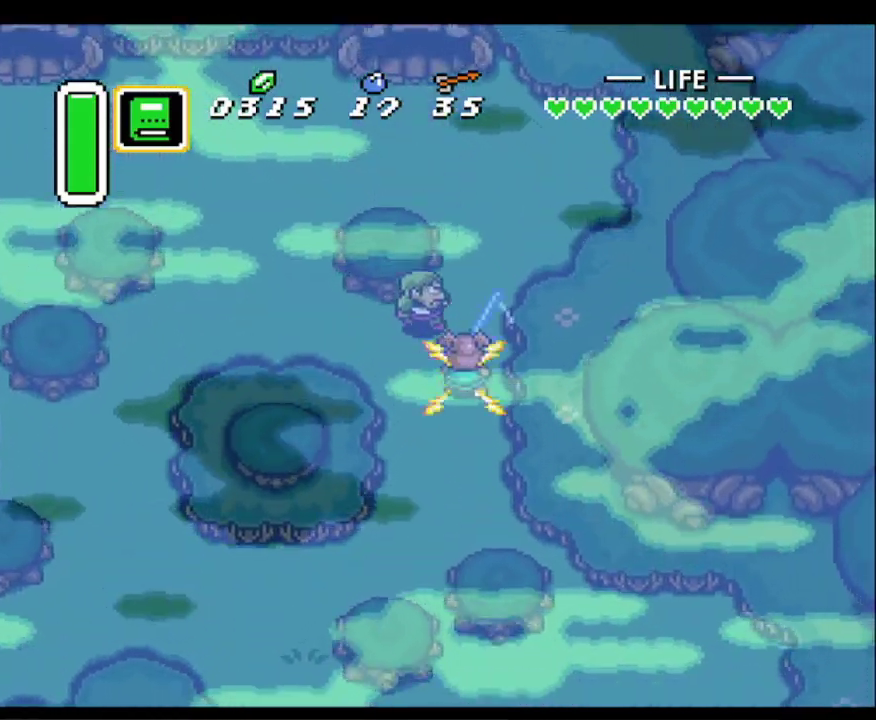
{"buttons": ["B", "DPAD_UP"], "events": [[150, "B", "up"], [317, "B", "down"]]}
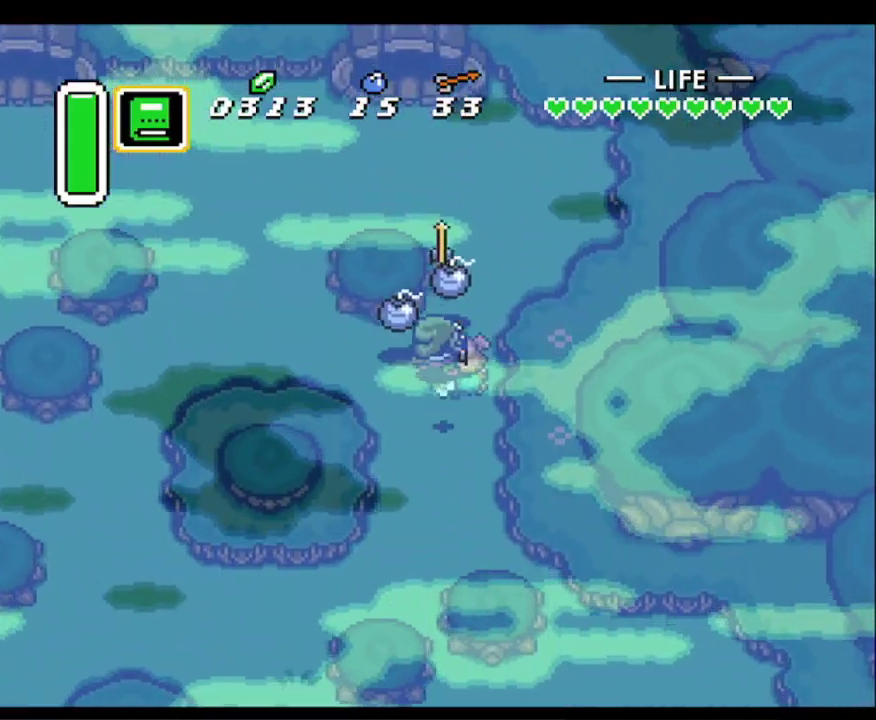
{"buttons": ["DPAD_UP"], "events": [[33, "B", "up"]]}
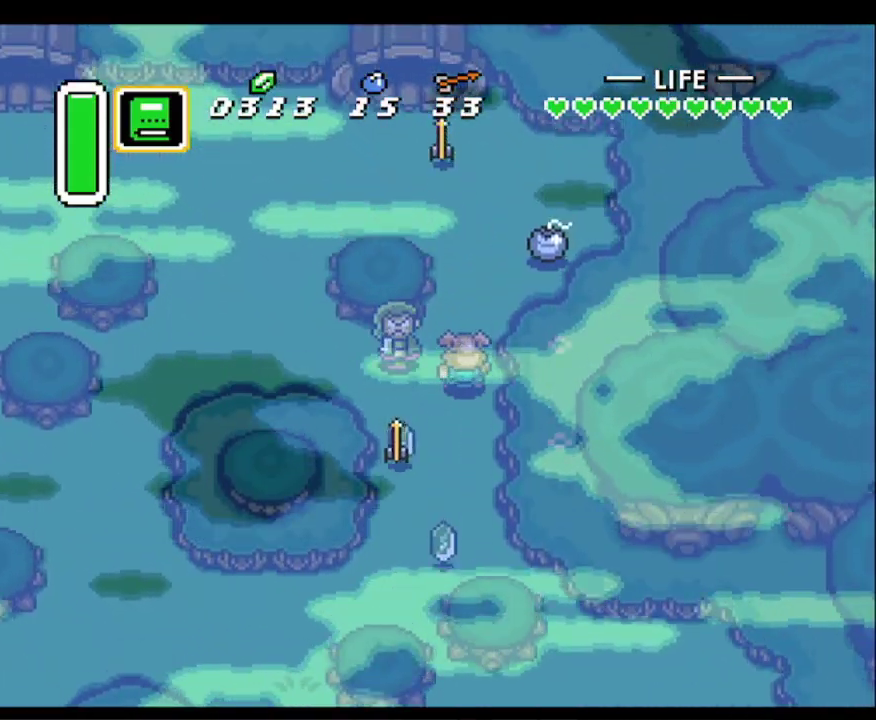
{"buttons": ["DPAD_UP", "DPAD_RIGHT"], "events": [[300, "DPAD_RIGHT", "down"]]}
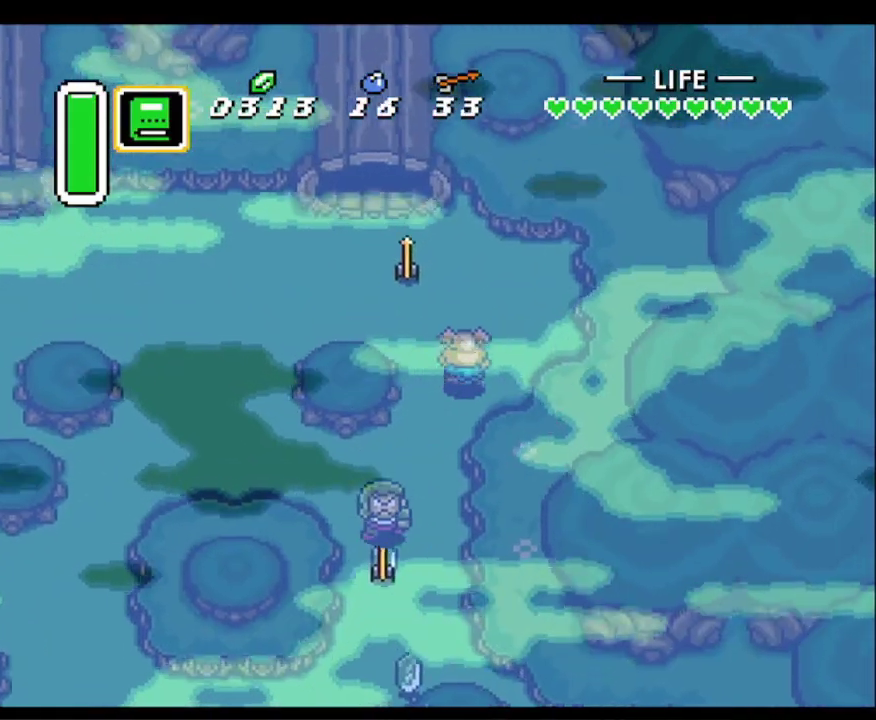
{"buttons": ["DPAD_UP", "DPAD_LEFT"], "events": [[17, "DPAD_RIGHT", "up"], [133, "DPAD_LEFT", "down"]]}
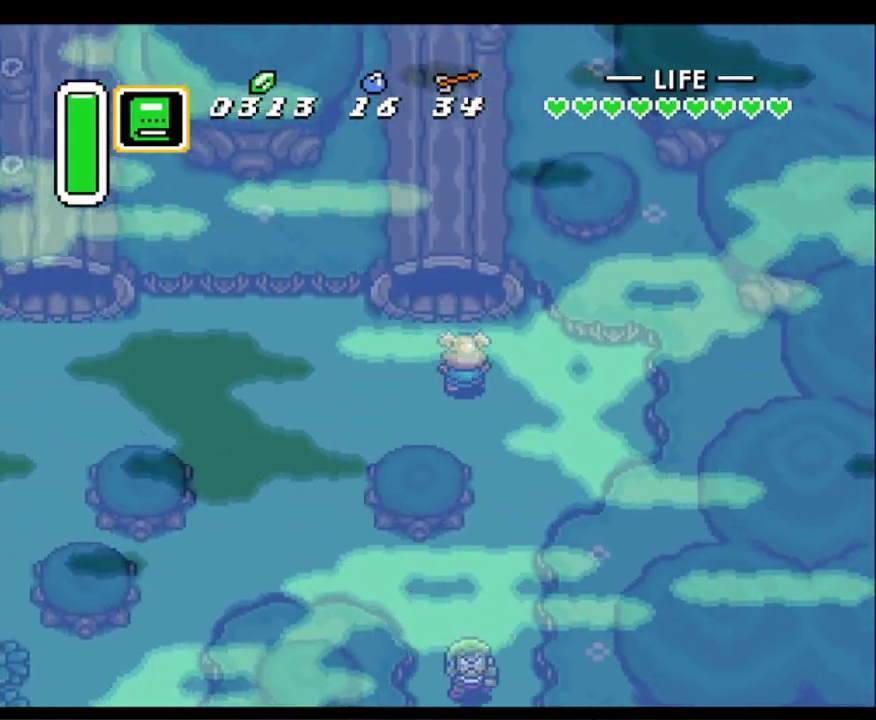
{"buttons": ["A"], "events": [[50, "DPAD_LEFT", "up"], [183, "A", "down"], [233, "DPAD_UP", "up"]]}
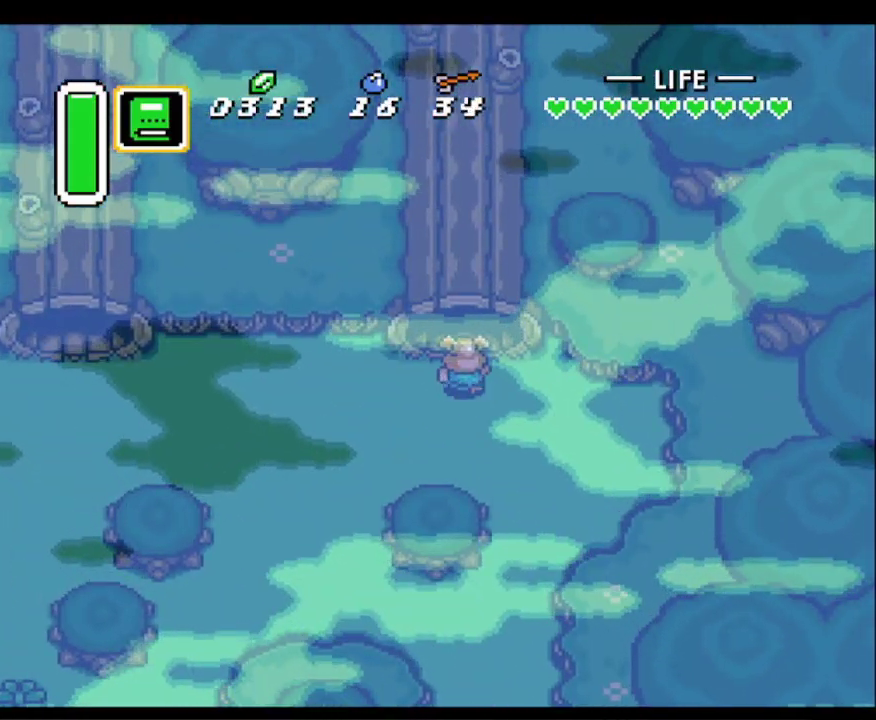
{"buttons": ["A"], "events": []}
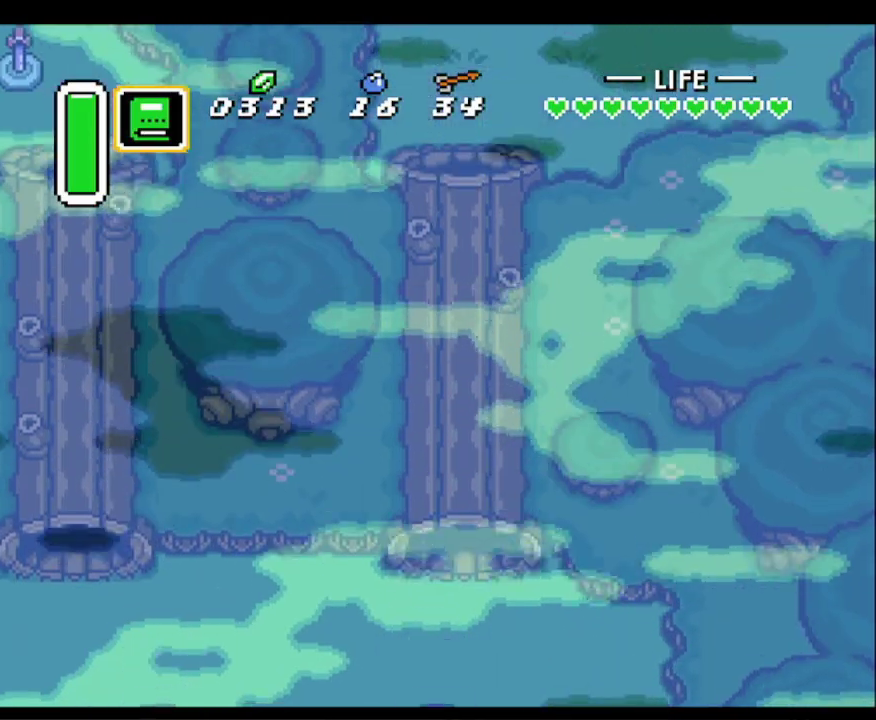
{"buttons": ["DPAD_UP", "DPAD_LEFT"], "events": [[433, "DPAD_LEFT", "down"], [450, "A", "up"], [450, "DPAD_UP", "down"]]}
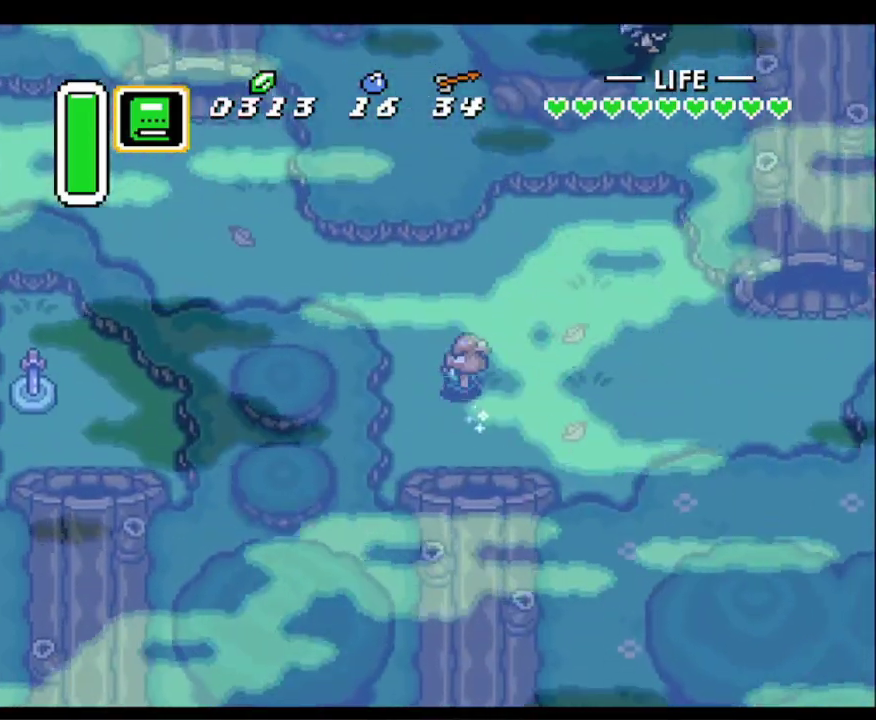
{"buttons": ["DPAD_UP", "DPAD_LEFT"], "events": []}
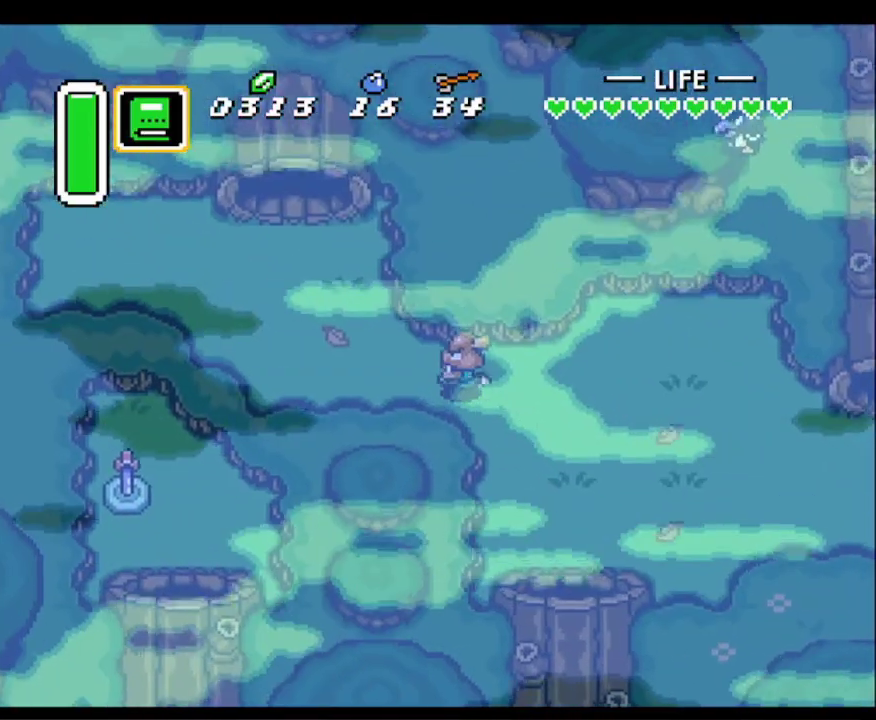
{"buttons": ["DPAD_UP", "DPAD_LEFT"], "events": []}
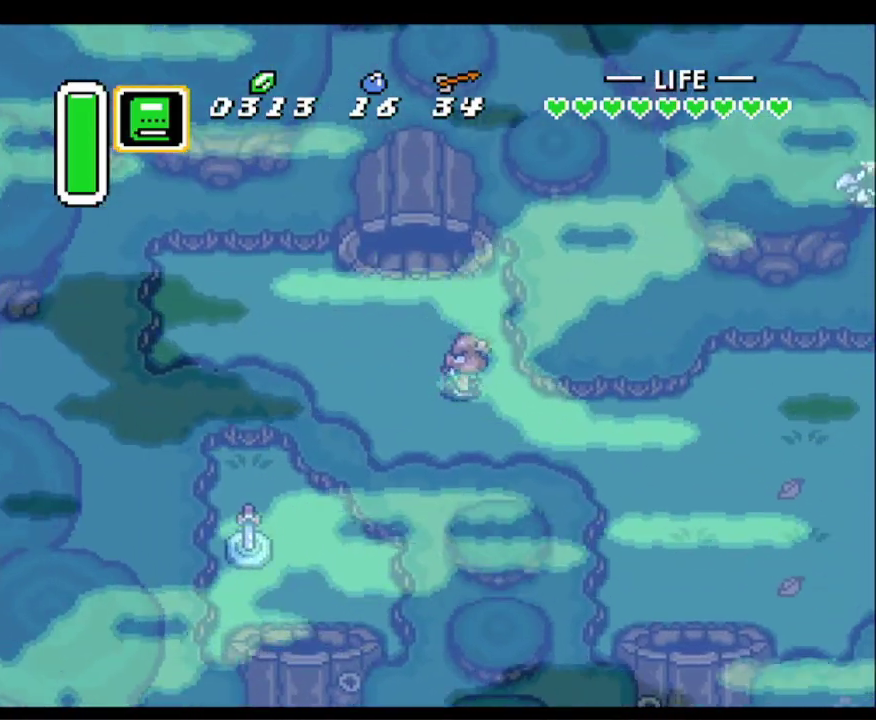
{"buttons": ["DPAD_UP"], "events": [[150, "DPAD_LEFT", "up"]]}
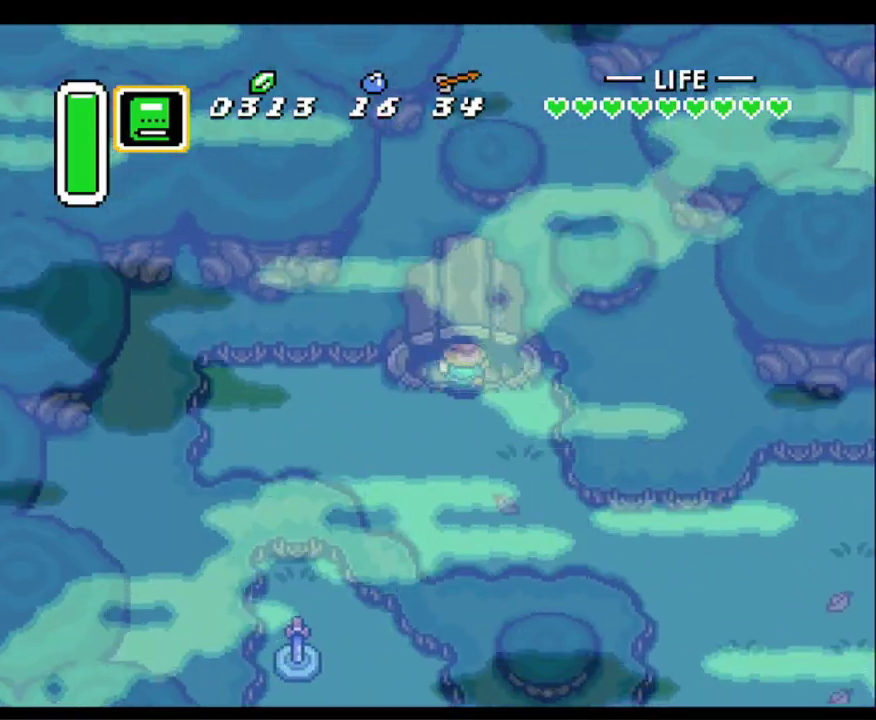
{"buttons": ["DPAD_UP"], "events": []}
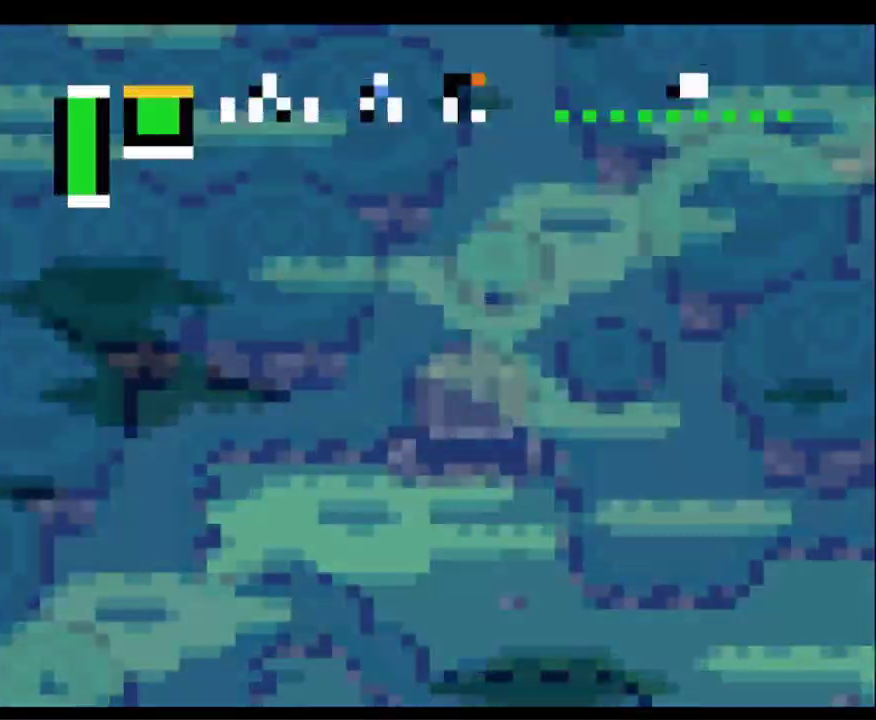
{"buttons": ["DPAD_UP"], "events": []}
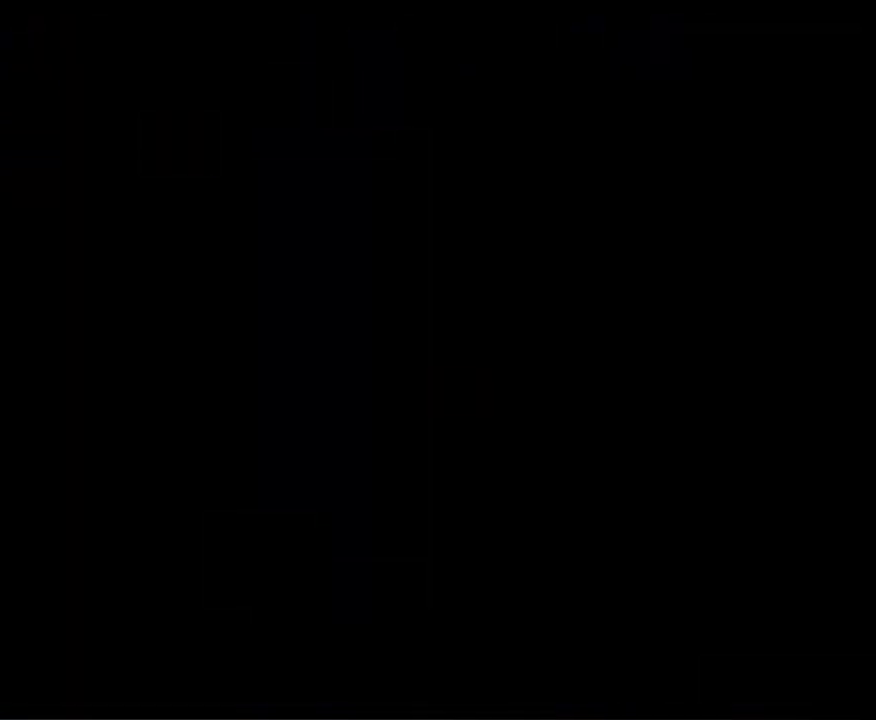
{"buttons": ["DPAD_UP"], "events": [[200, "DPAD_UP", "up"], [383, "DPAD_UP", "down"]]}
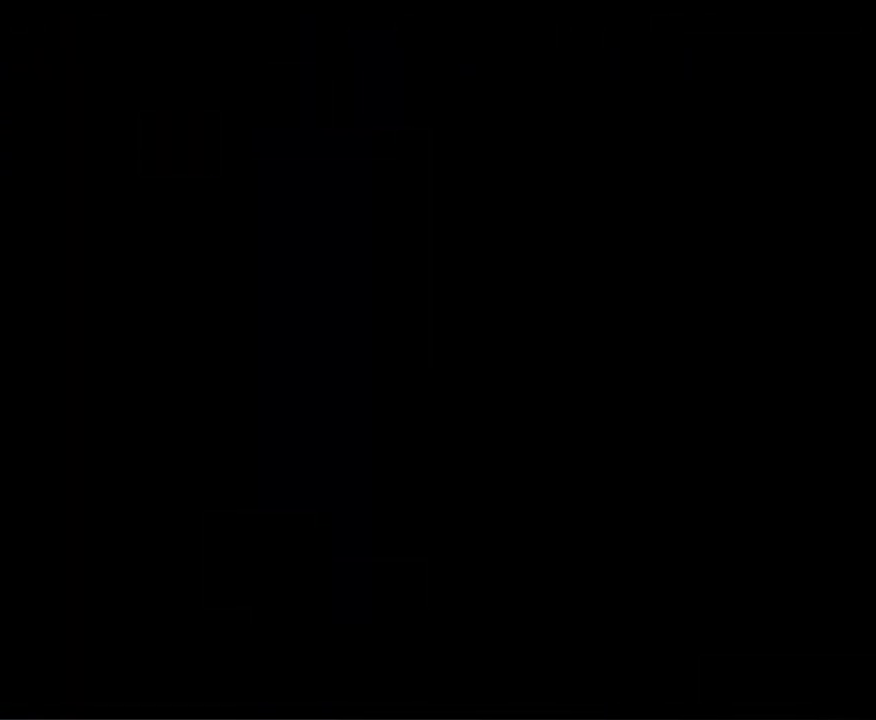
{"buttons": ["DPAD_UP"], "events": []}
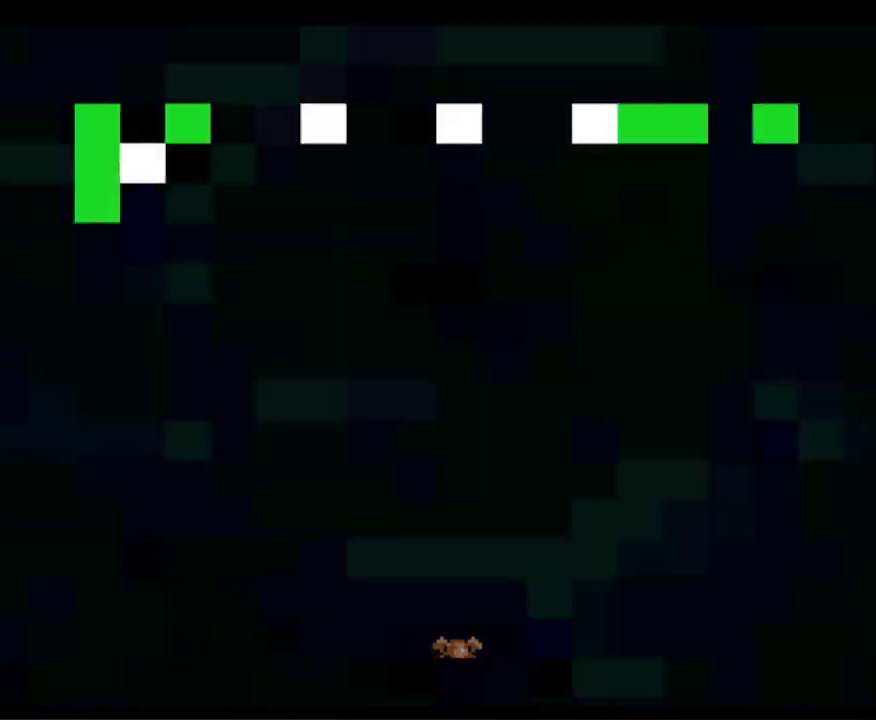
{"buttons": ["DPAD_UP"], "events": []}
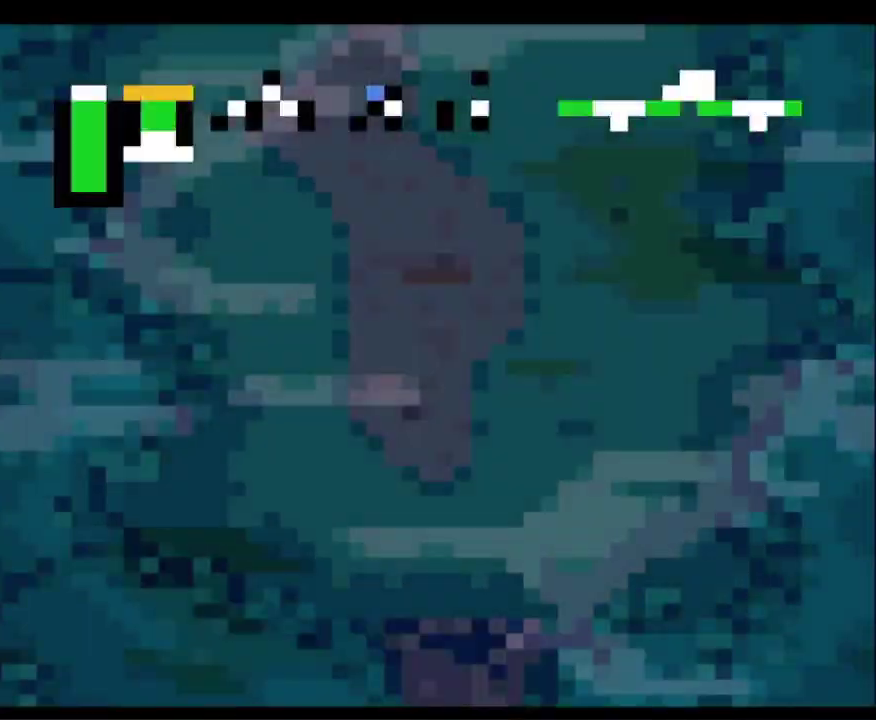
{"buttons": ["A", "DPAD_UP"], "events": [[417, "A", "down"]]}
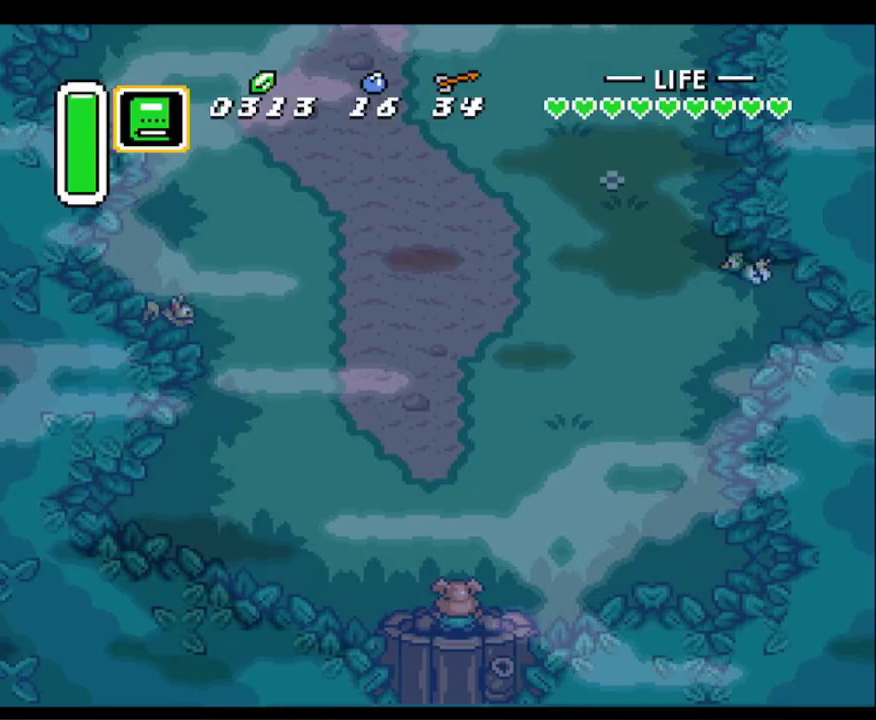
{"buttons": ["A"], "events": [[183, "DPAD_UP", "up"]]}
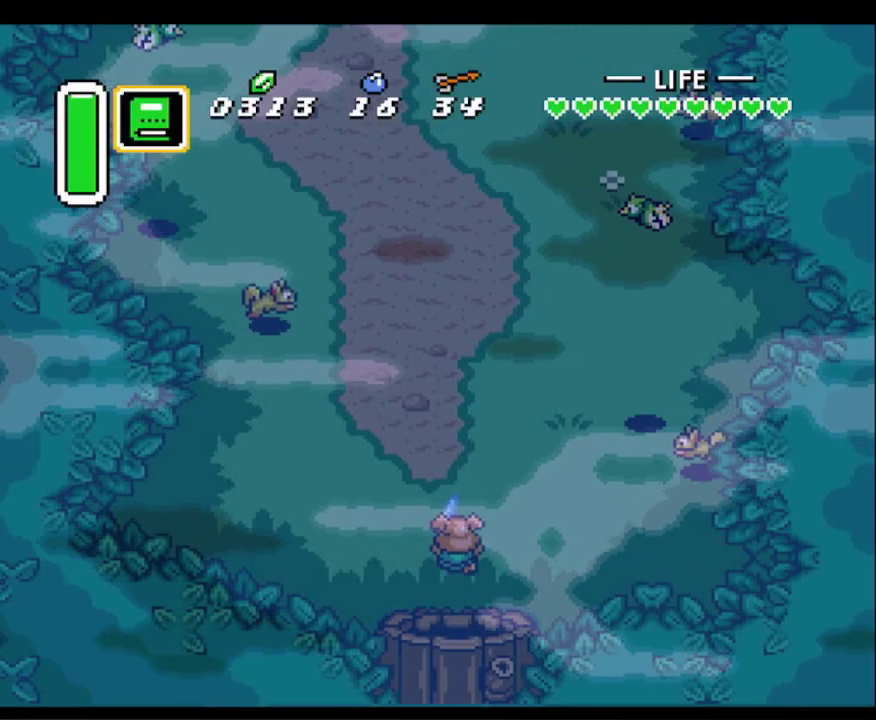
{"buttons": ["A"], "events": []}
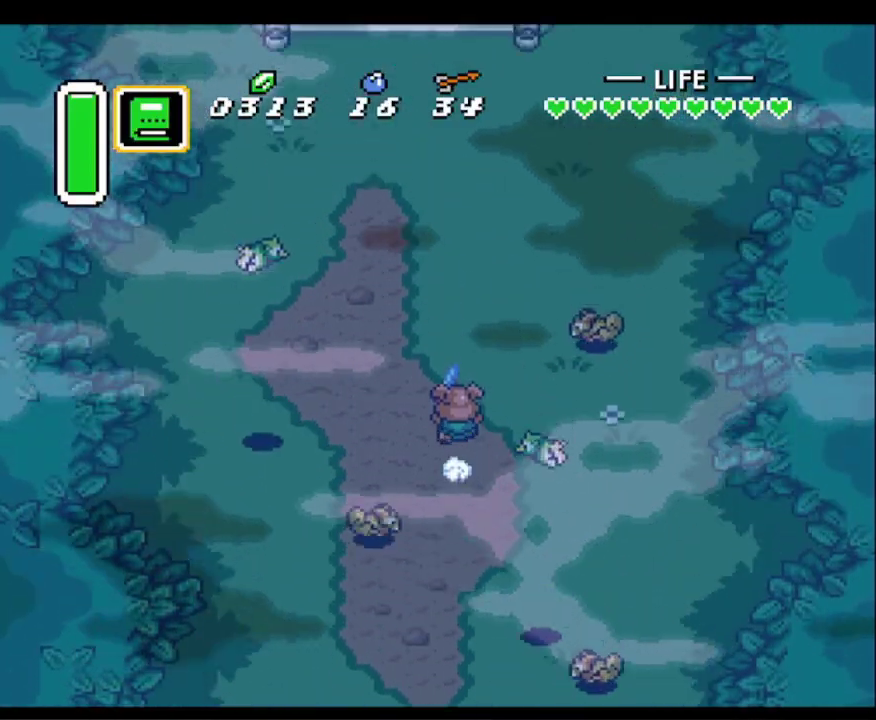
{"buttons": ["A", "DPAD_UP", "DPAD_LEFT"], "events": [[467, "DPAD_UP", "down"], [500, "DPAD_LEFT", "down"]]}
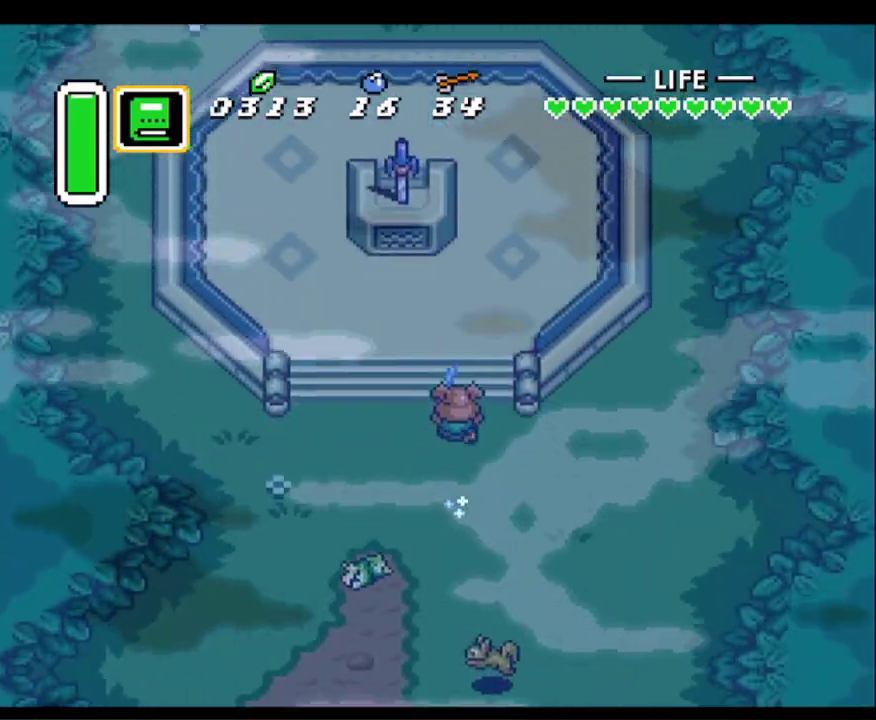
{"buttons": ["DPAD_UP"], "events": [[50, "A", "up"], [217, "DPAD_LEFT", "up"], [350, "DPAD_LEFT", "down"], [417, "DPAD_LEFT", "up"]]}
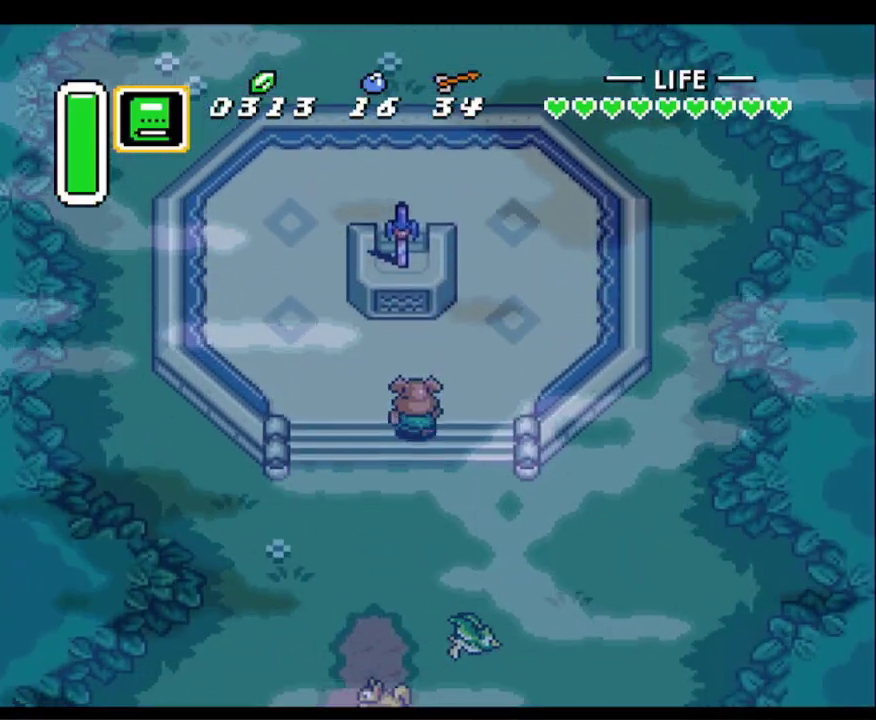
{"buttons": ["DPAD_DOWN"], "events": [[333, "Y", "down"], [400, "DPAD_UP", "up"], [450, "DPAD_DOWN", "down"], [483, "Y", "up"]]}
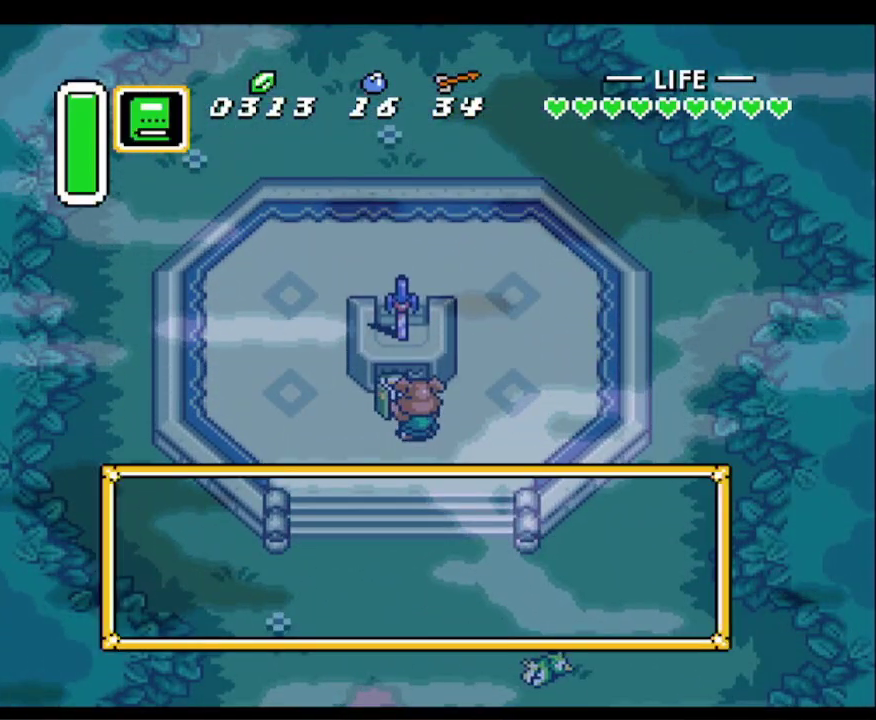
{"buttons": ["DPAD_DOWN"], "events": []}
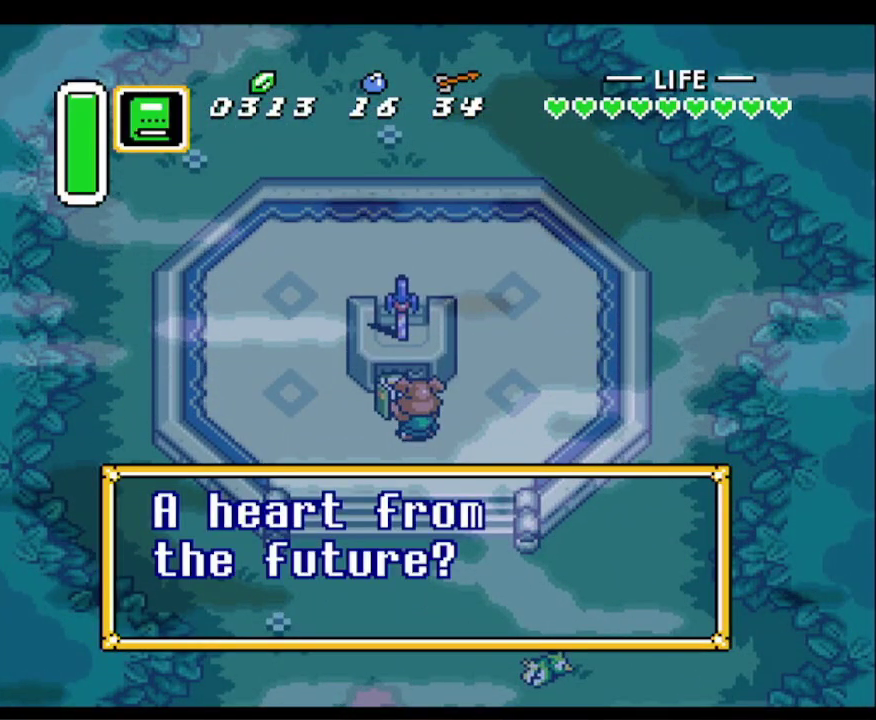
{"buttons": ["A", "DPAD_DOWN"], "events": [[300, "A", "down"]]}
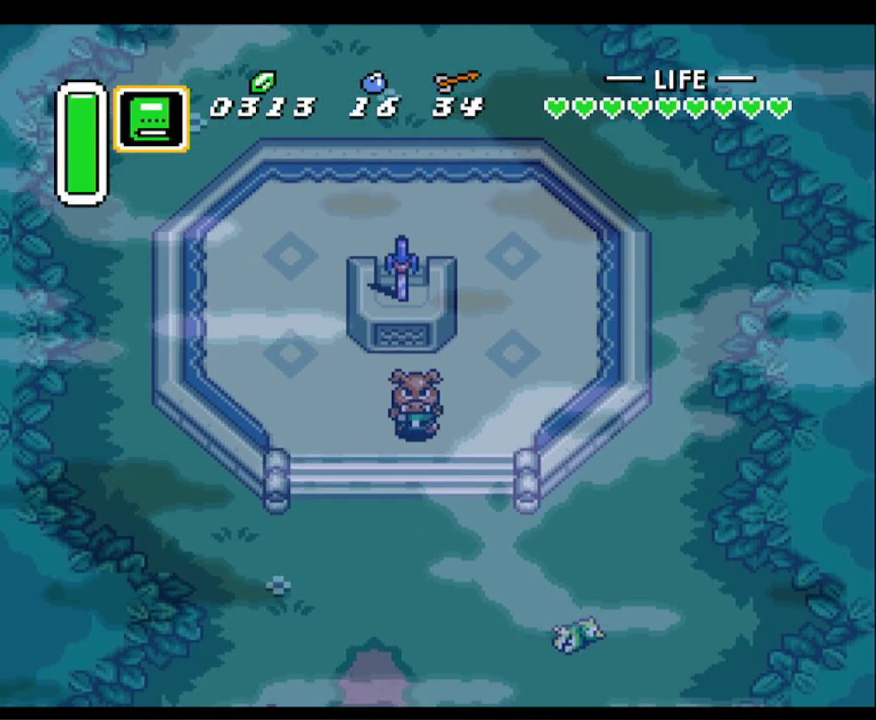
{"buttons": ["A", "DPAD_DOWN"], "events": [[333, "A", "up"], [383, "A", "down"]]}
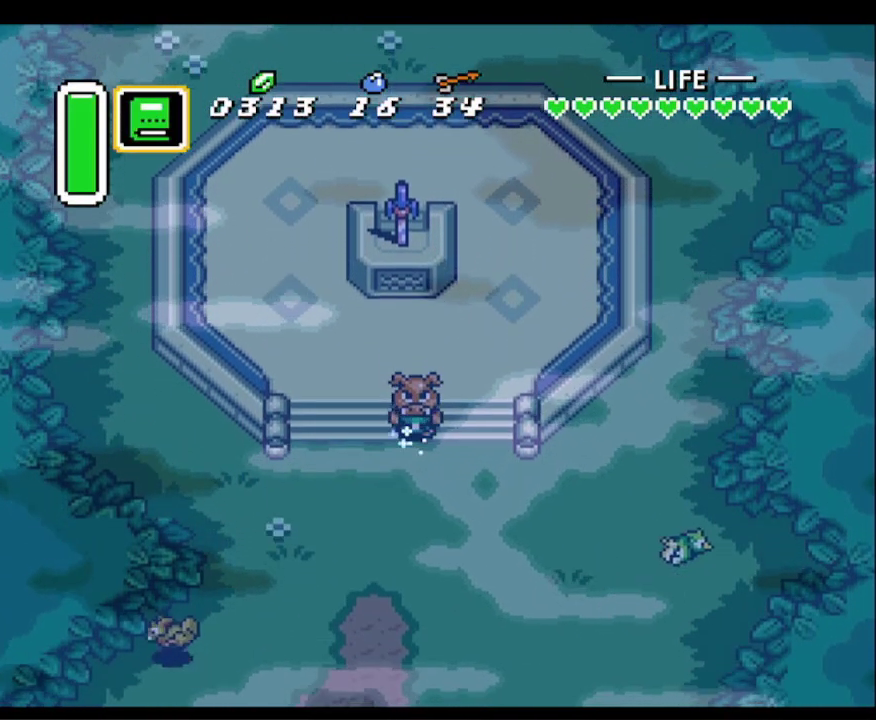
{"buttons": ["A", "DPAD_DOWN"], "events": []}